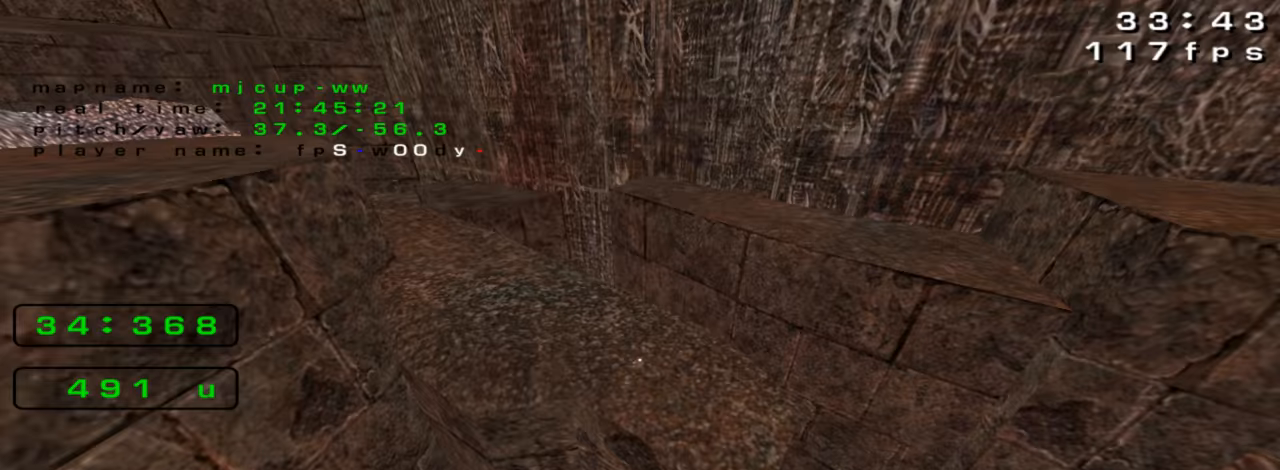
Gameplay with keyboard; each line is a JSON object with the keys held at the frame after it. "events" lists presses ("down") and releases ("up") of "down", "left", "right" and "up" between this image and that frame as [ms after this image, input, new state], when the widget could be followed in between. No other keys are recorded. Mouse input is not recorded. Not read: crouch jump.
{"keys": ["left", "up"], "events": []}
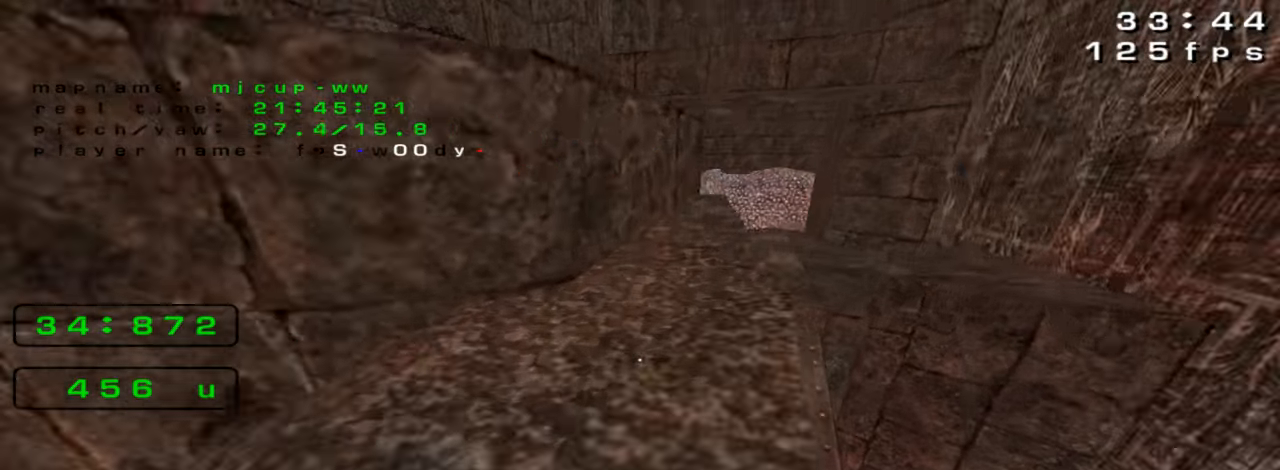
{"keys": ["left"], "events": [[333, "left", "up"], [400, "up", "up"], [433, "left", "down"]]}
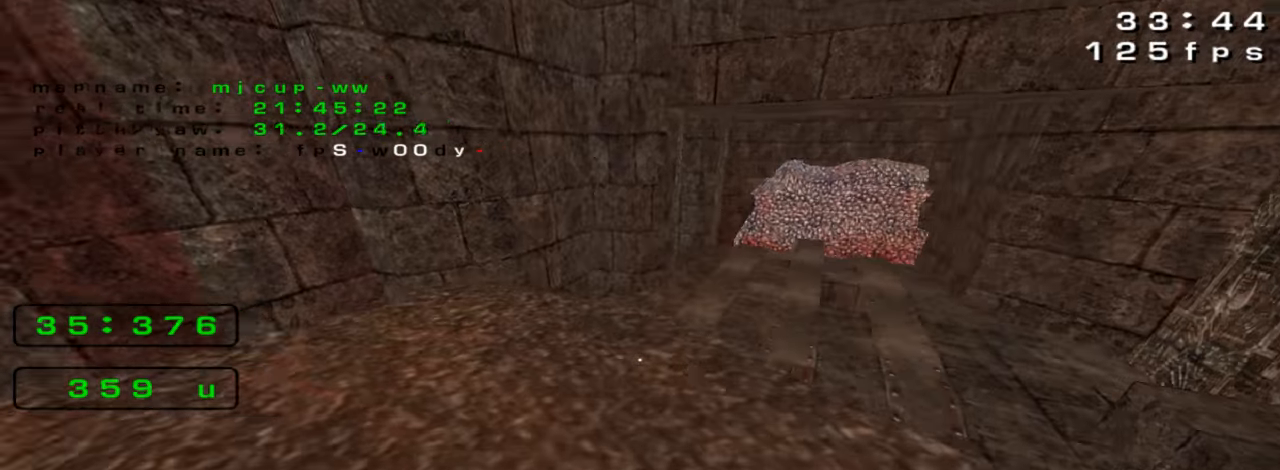
{"keys": [], "events": [[133, "left", "up"]]}
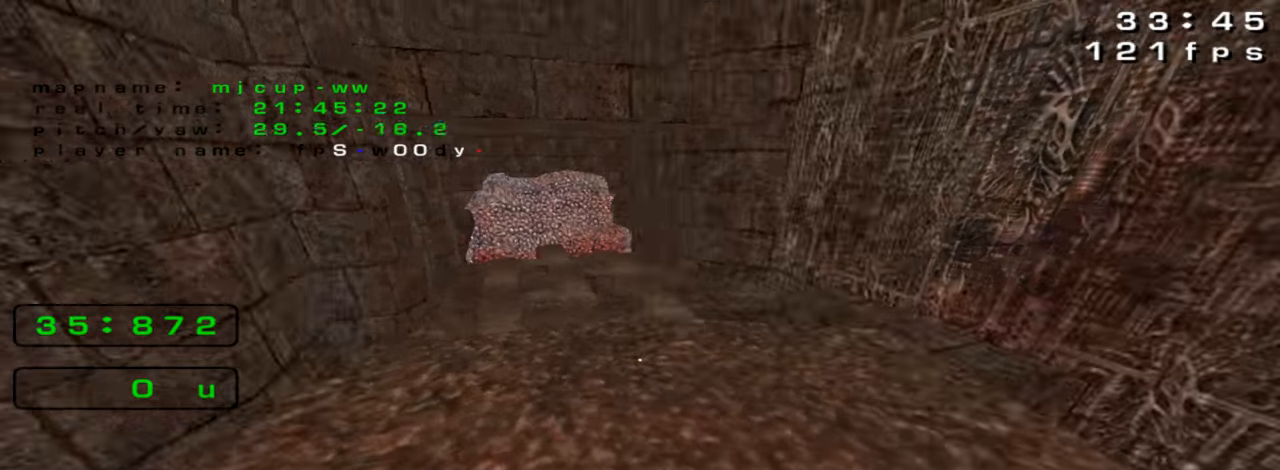
{"keys": [], "events": []}
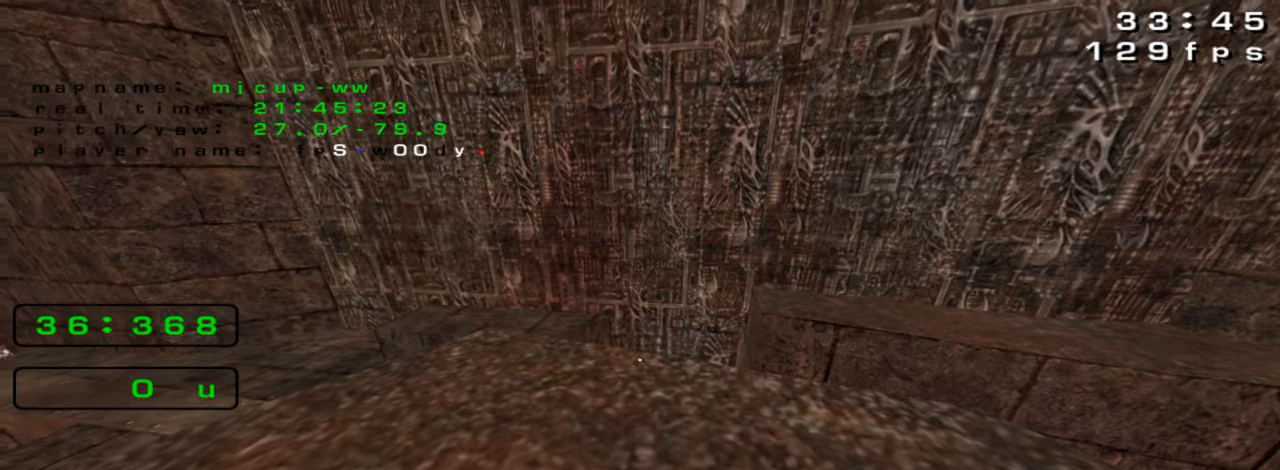
{"keys": ["left"], "events": [[500, "left", "down"]]}
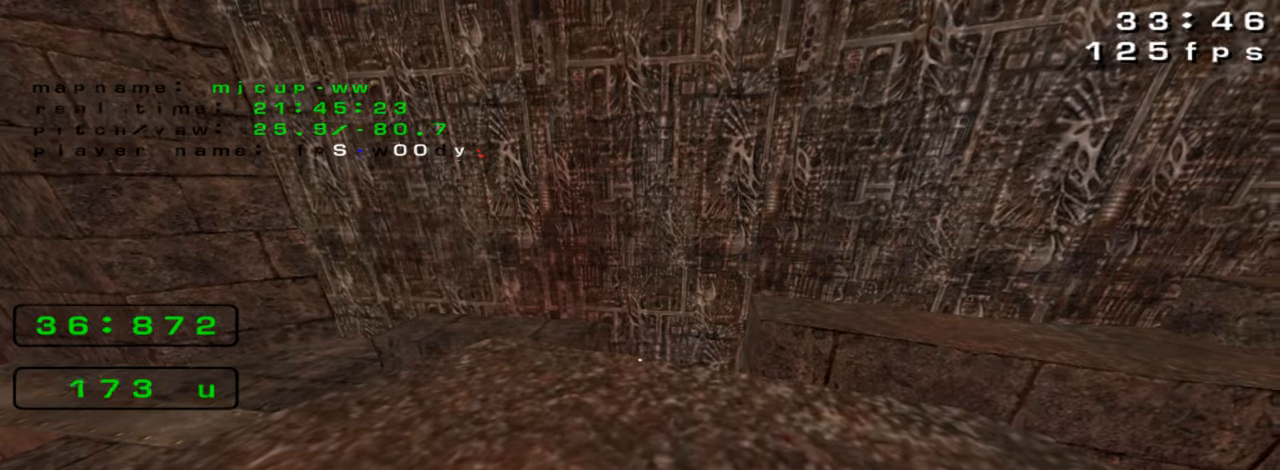
{"keys": [], "events": [[67, "left", "up"]]}
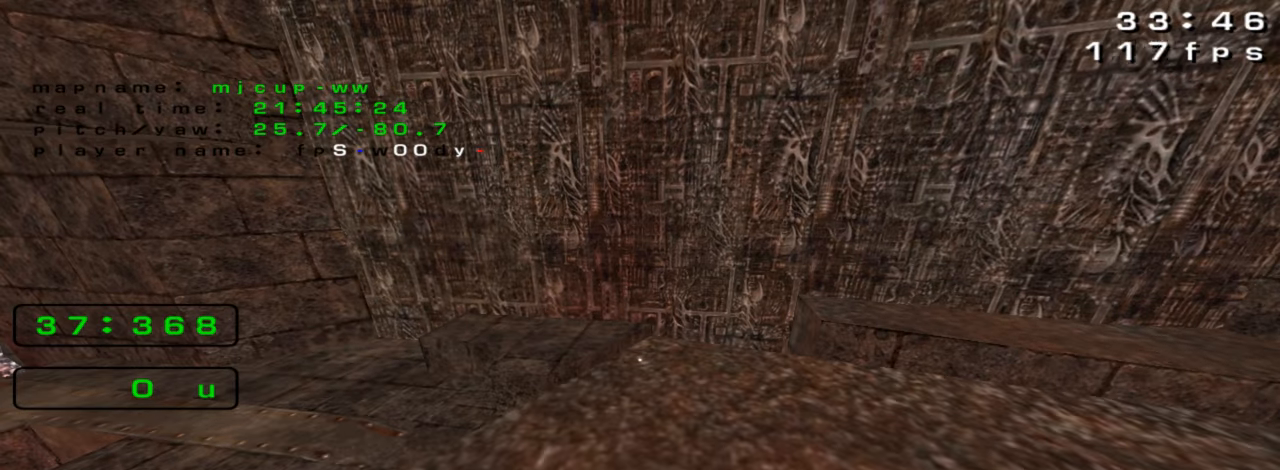
{"keys": [], "events": []}
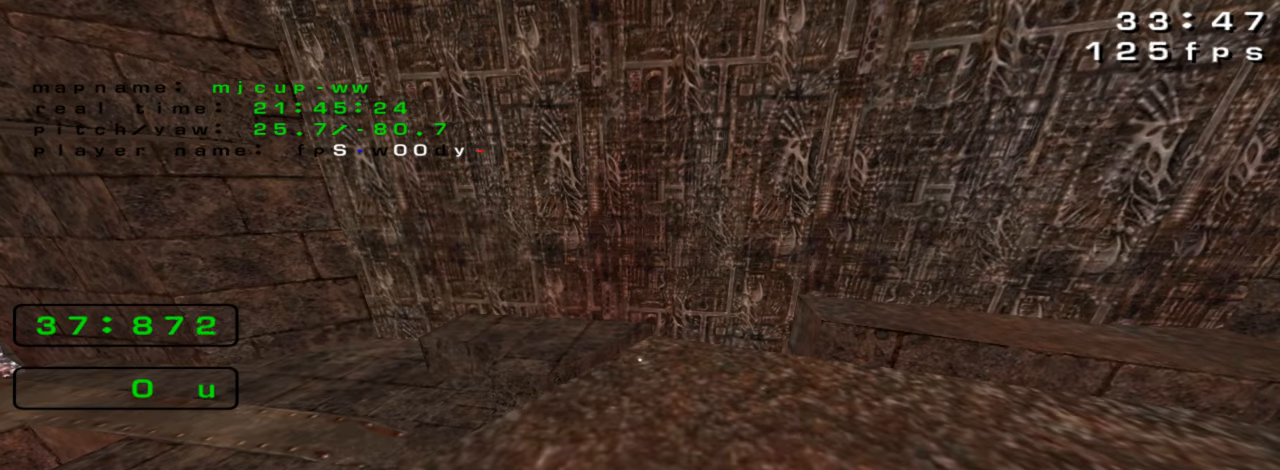
{"keys": [], "events": []}
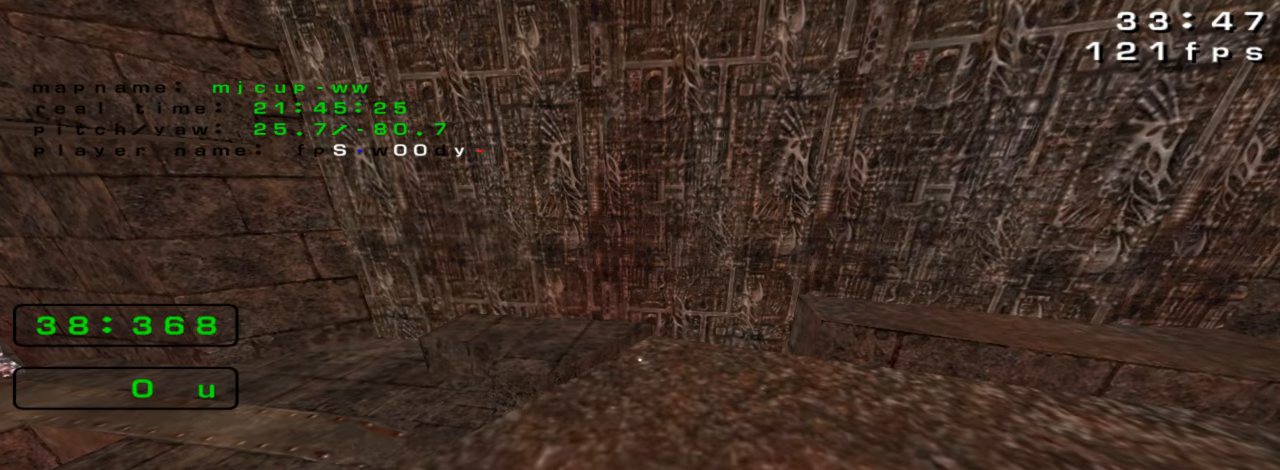
{"keys": [], "events": []}
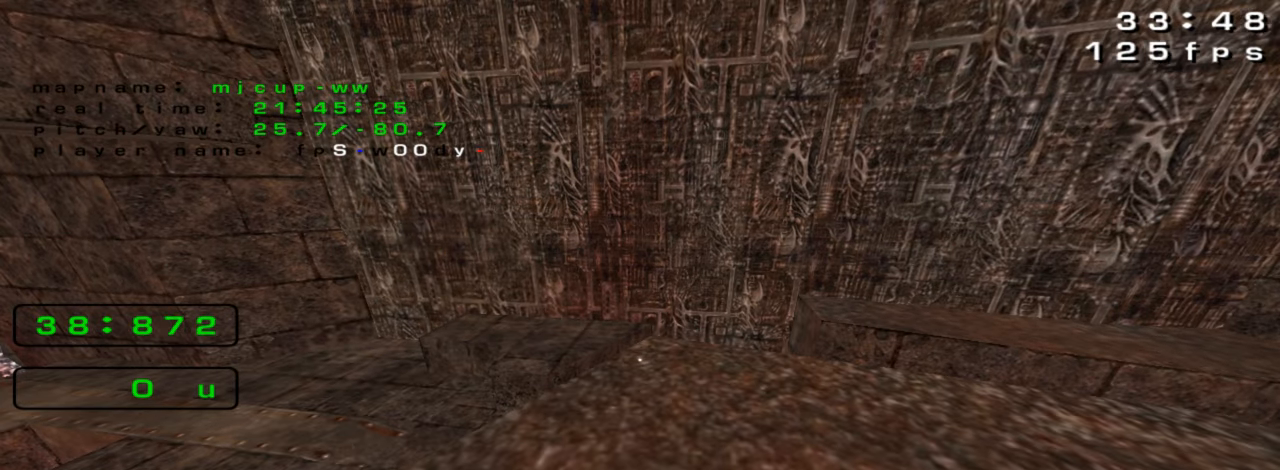
{"keys": ["right", "up"], "events": [[333, "up", "down"], [467, "right", "down"]]}
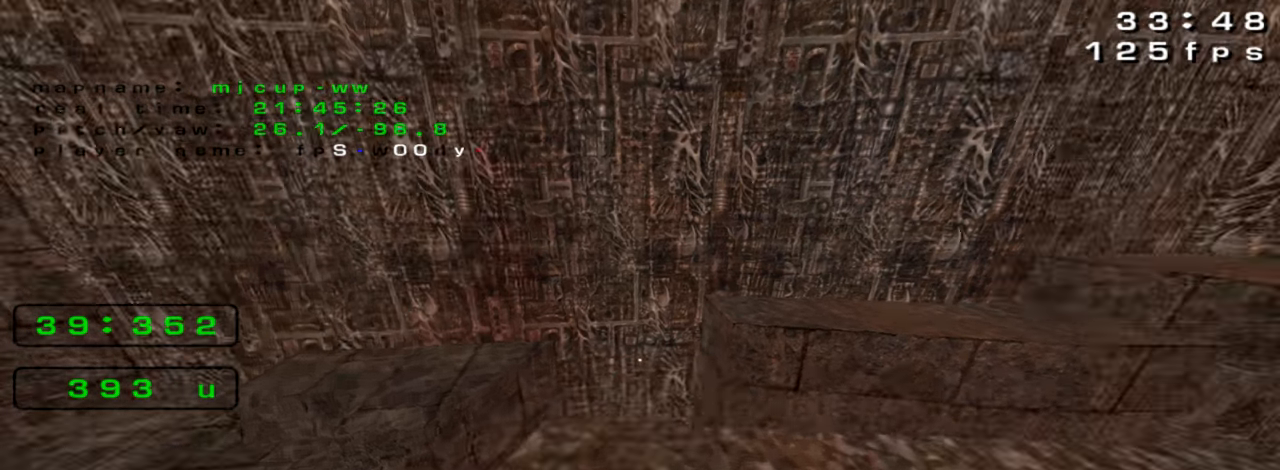
{"keys": ["left", "up"], "events": [[400, "right", "up"], [500, "left", "down"]]}
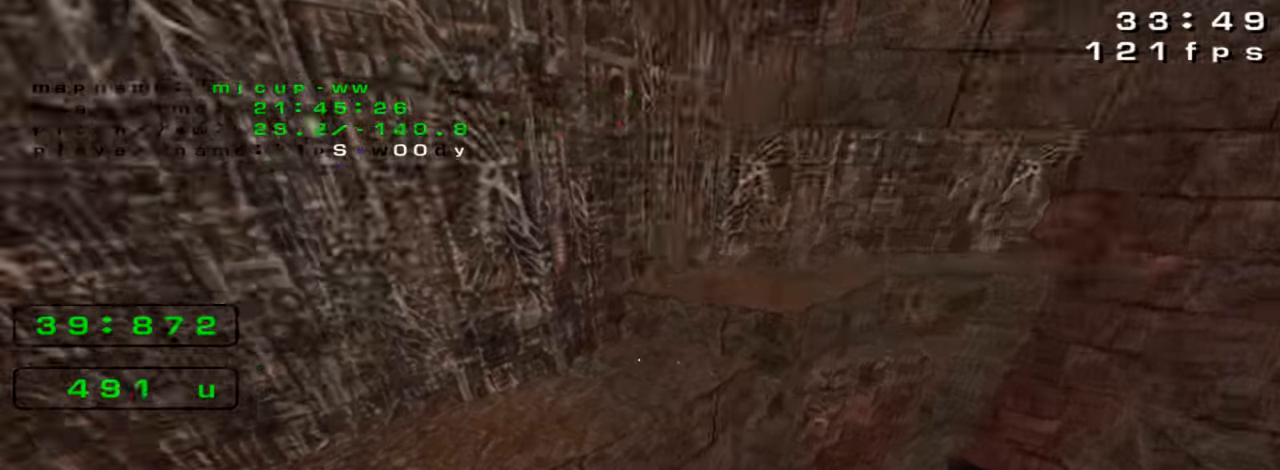
{"keys": ["right"], "events": [[366, "left", "up"], [366, "right", "down"], [366, "up", "up"]]}
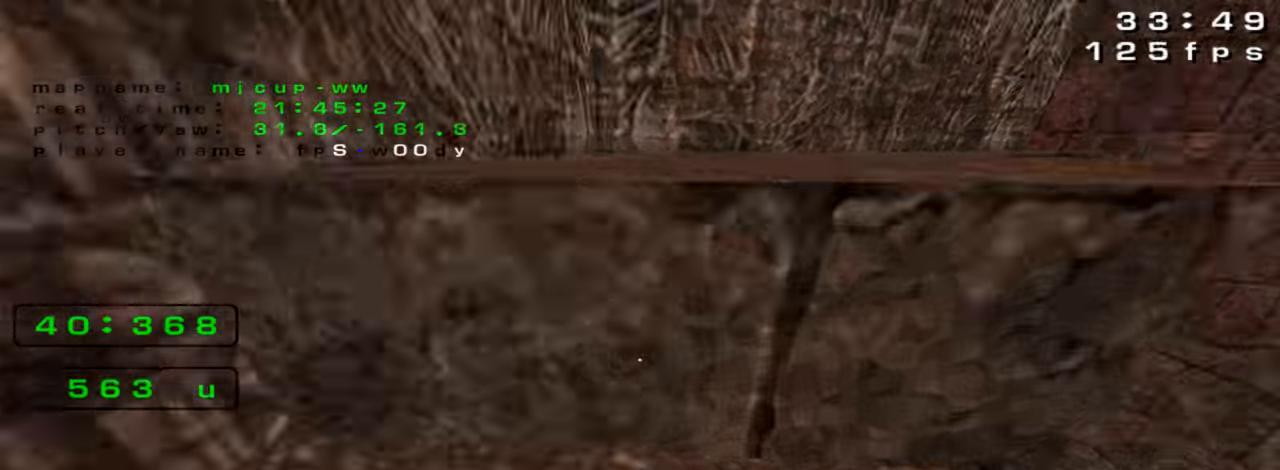
{"keys": ["right", "up"]}
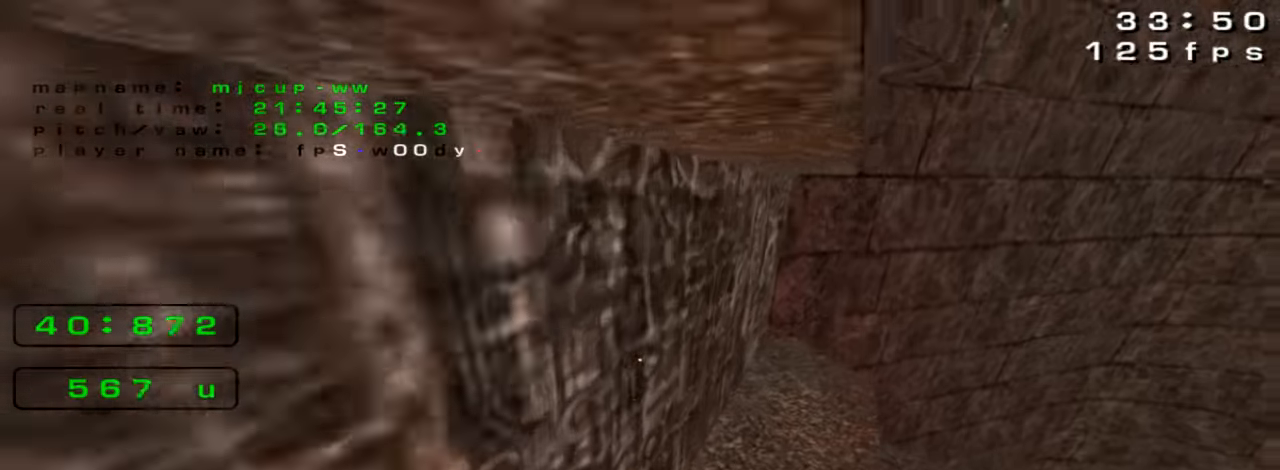
{"keys": ["up"], "events": [[33, "right", "up"], [233, "right", "down"], [466, "right", "up"]]}
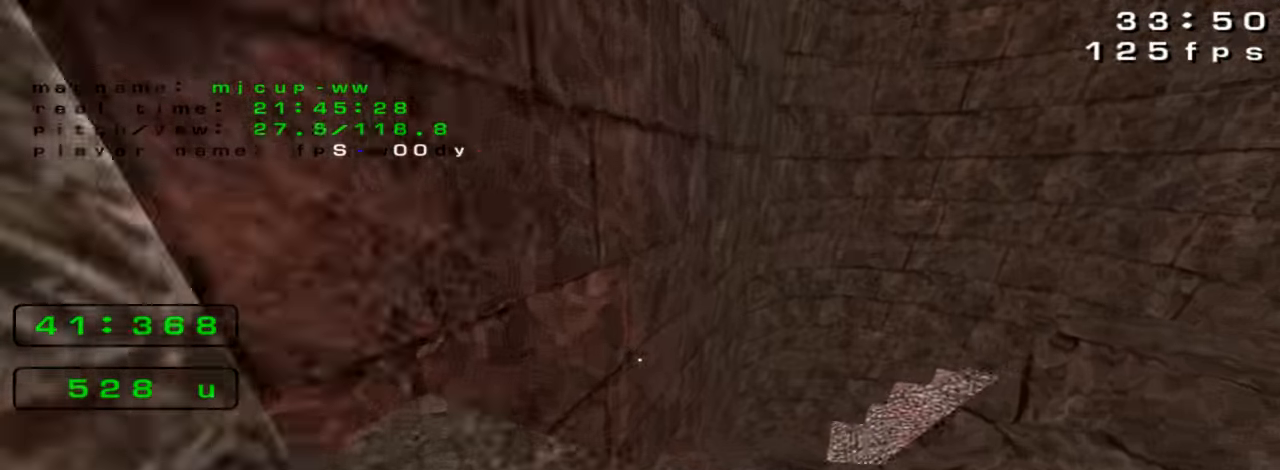
{"keys": ["left", "up"], "events": [[100, "right", "down"], [333, "right", "up"], [366, "left", "down"]]}
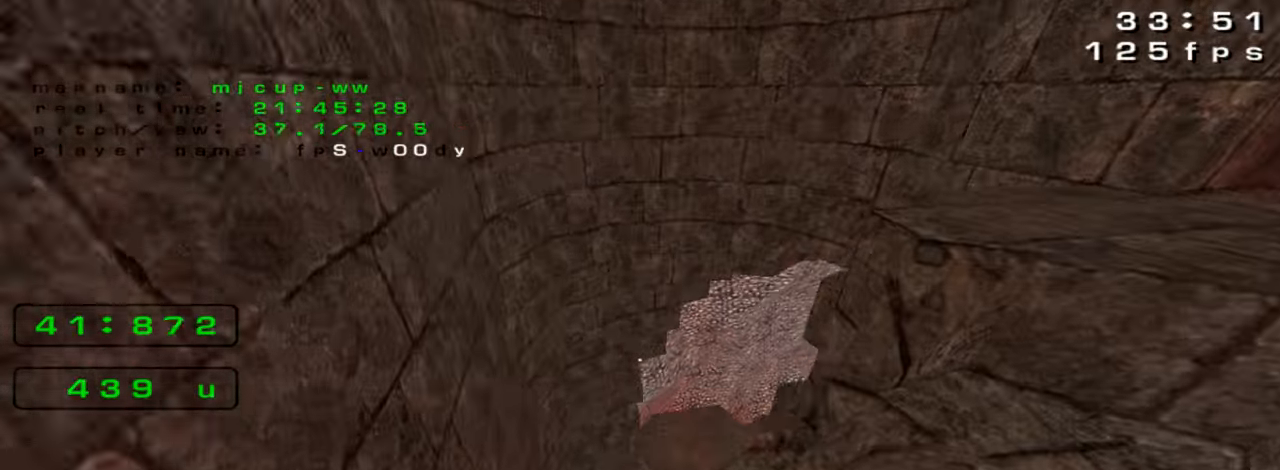
{"keys": ["left", "up"]}
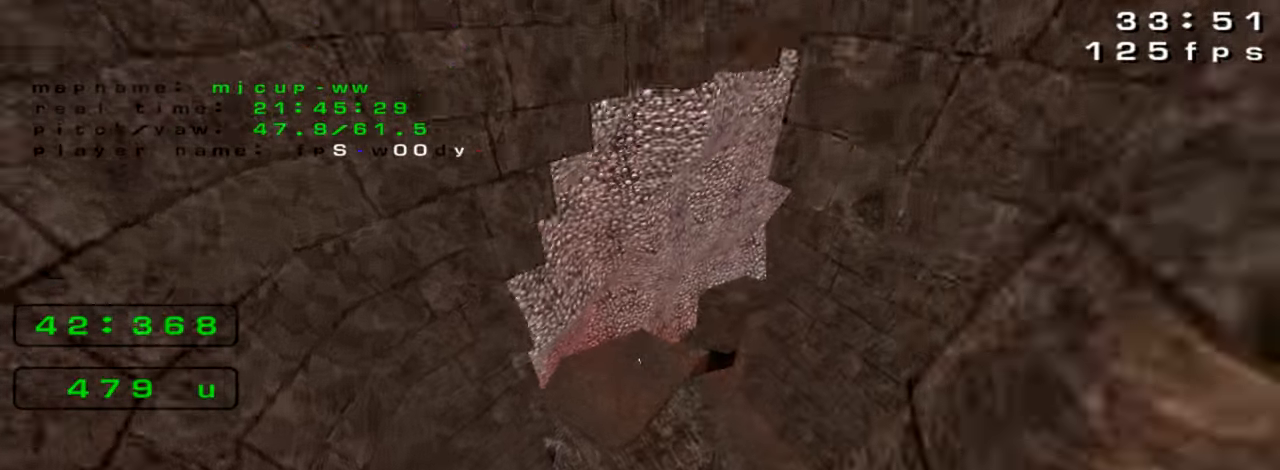
{"keys": ["right", "up"], "events": [[100, "right", "down"], [133, "left", "up"]]}
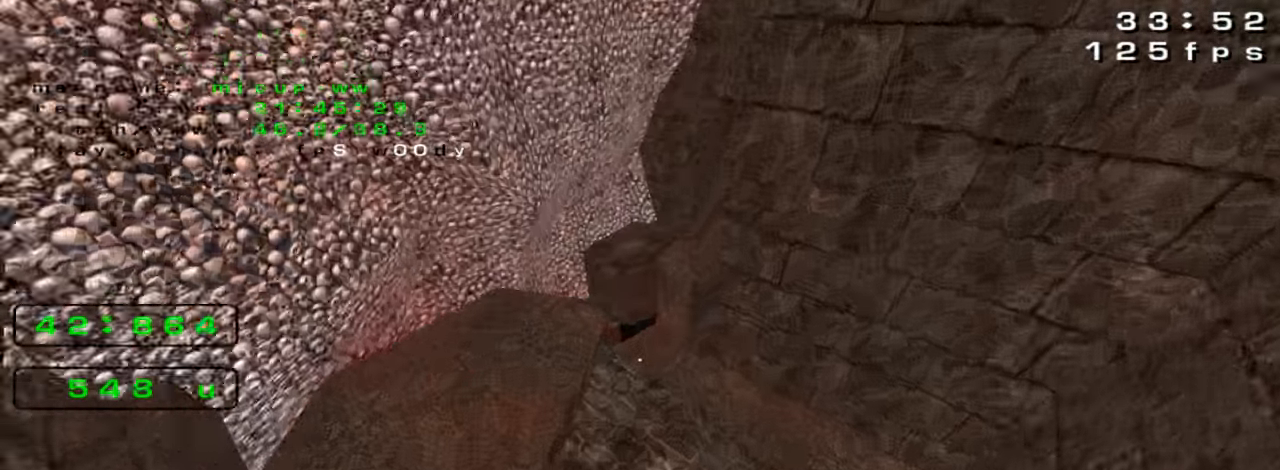
{"keys": ["right", "up"], "events": []}
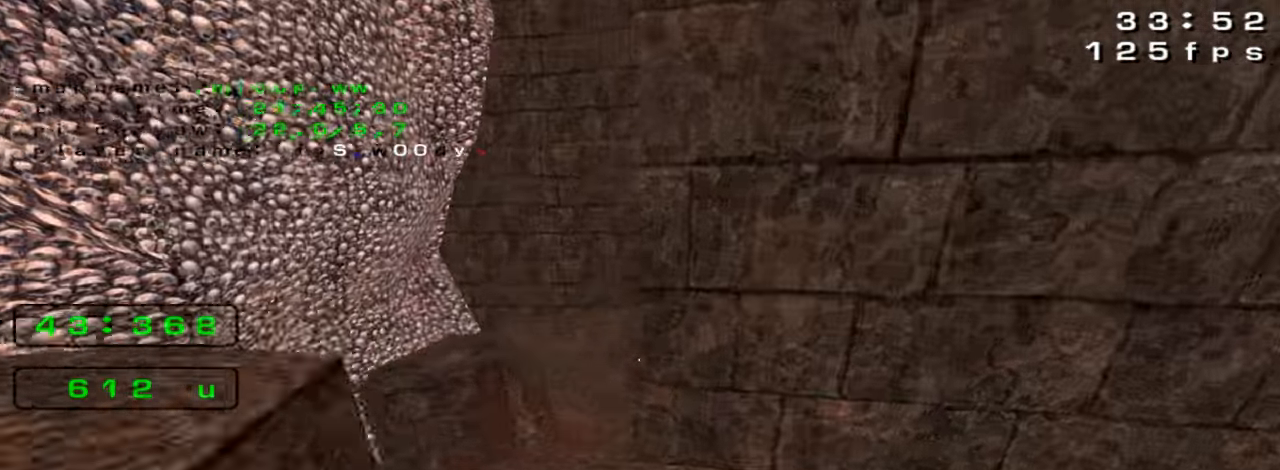
{"keys": ["right", "up"], "events": [[133, "right", "up"], [166, "right", "down"]]}
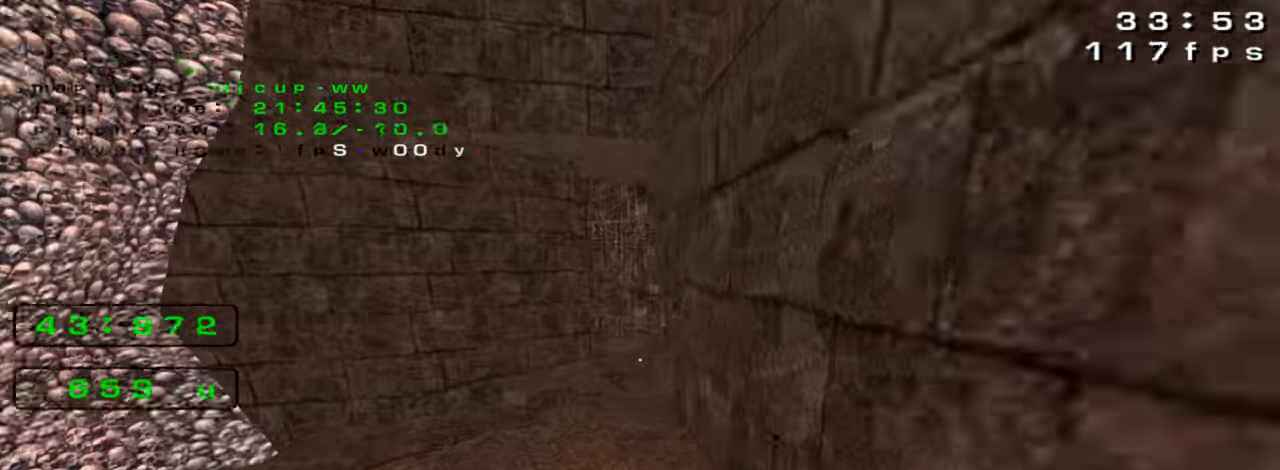
{"keys": ["right", "up"], "events": [[100, "right", "up"], [233, "right", "down"]]}
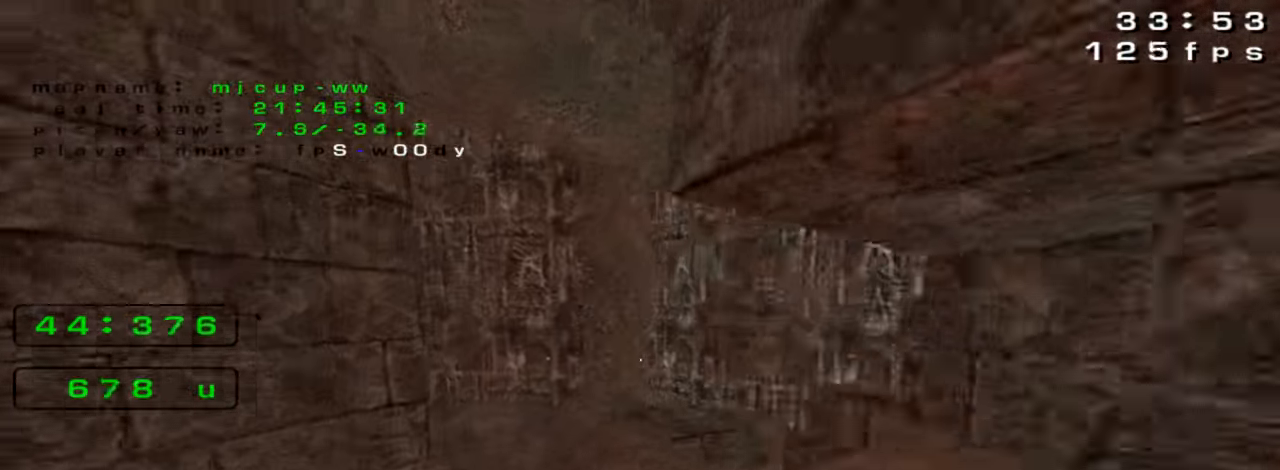
{"keys": ["left", "up"], "events": [[33, "left", "down"], [66, "right", "up"]]}
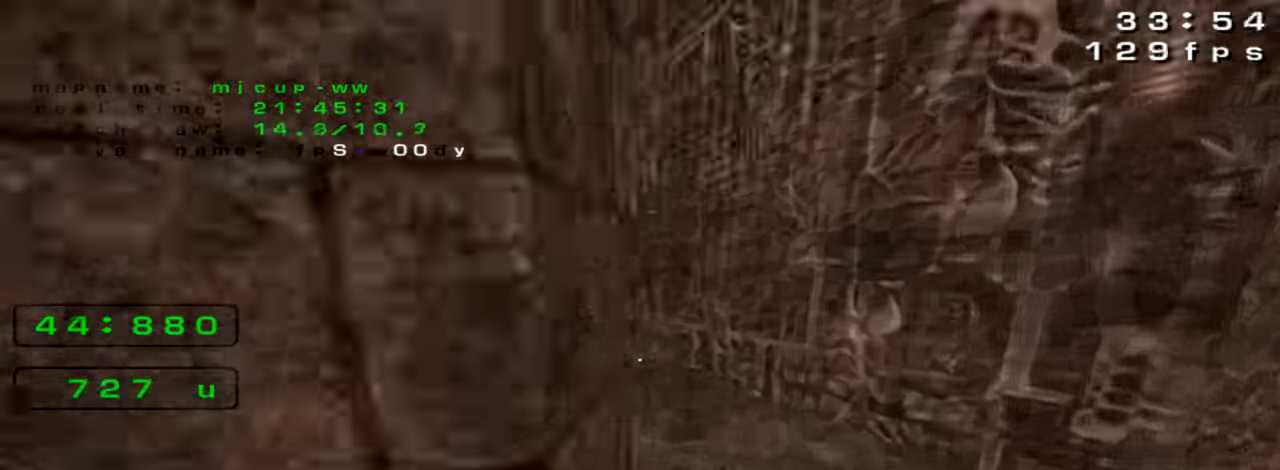
{"keys": ["right", "up"], "events": [[100, "up", "up"], [466, "up", "down"], [533, "left", "up"], [533, "right", "down"]]}
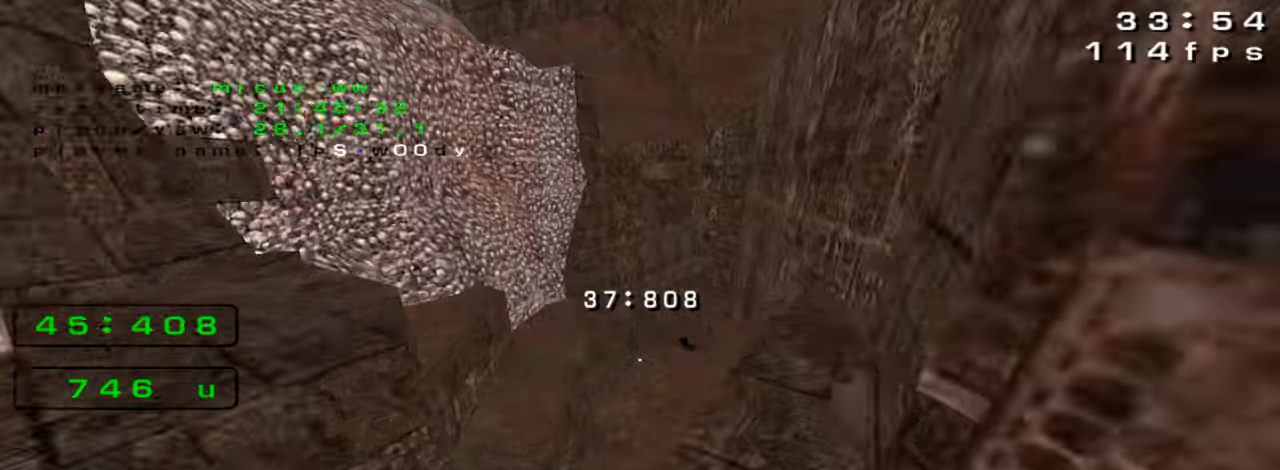
{"keys": ["up"], "events": [[500, "right", "up"]]}
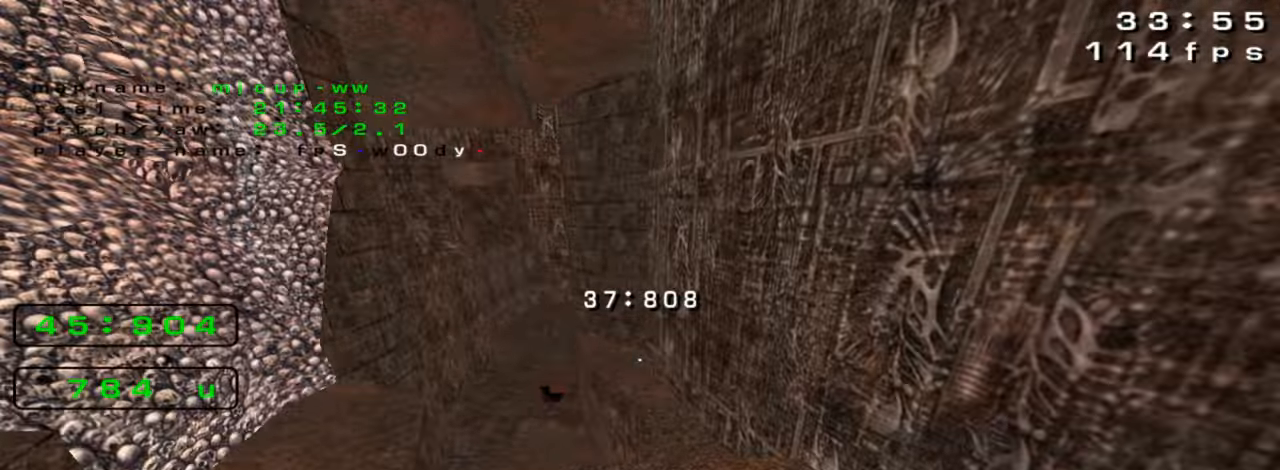
{"keys": ["right", "up"], "events": [[33, "right", "down"]]}
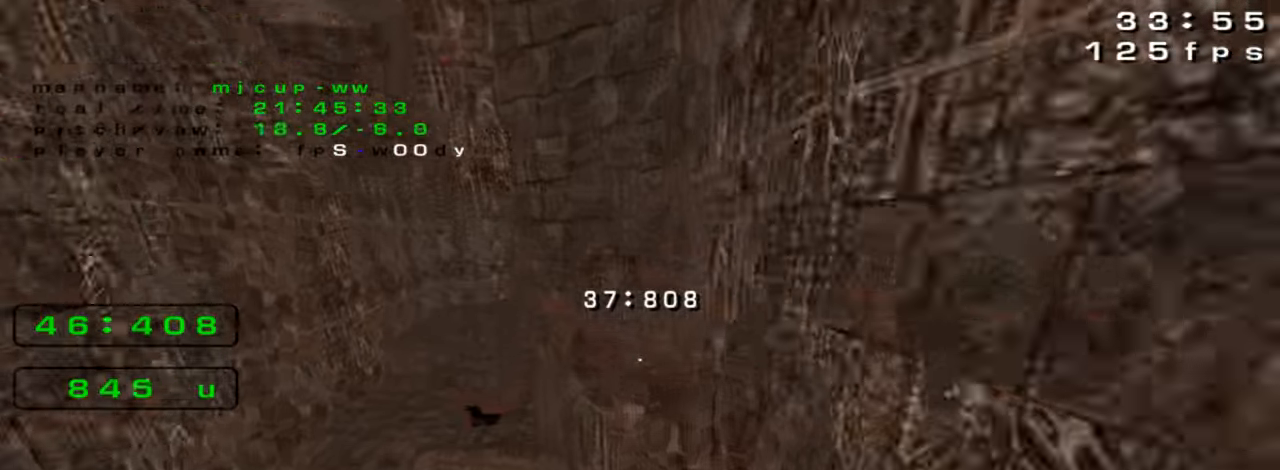
{"keys": ["left", "up"], "events": [[100, "left", "down"], [100, "right", "up"]]}
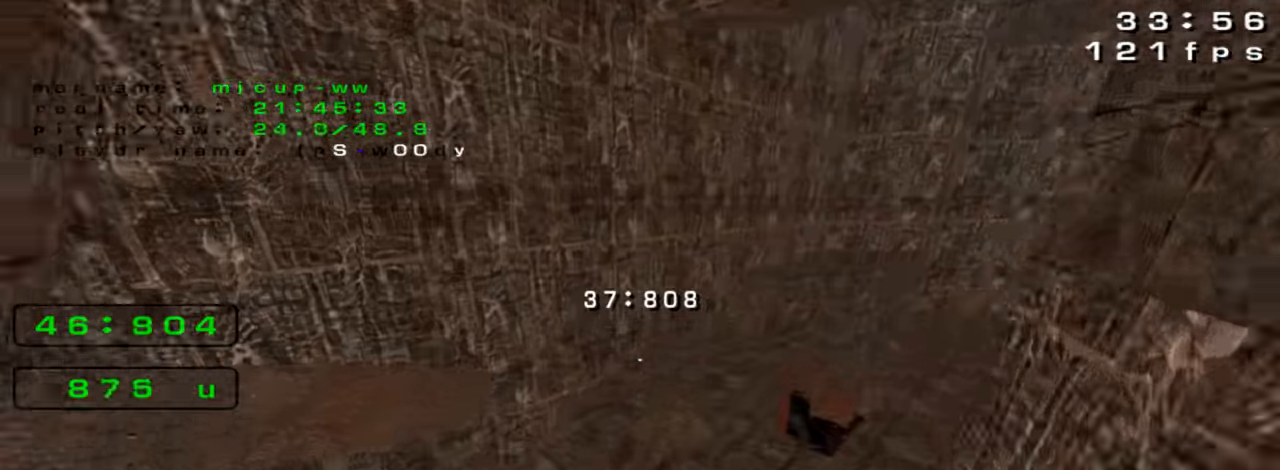
{"keys": ["right", "up"], "events": [[166, "left", "up"], [233, "right", "down"]]}
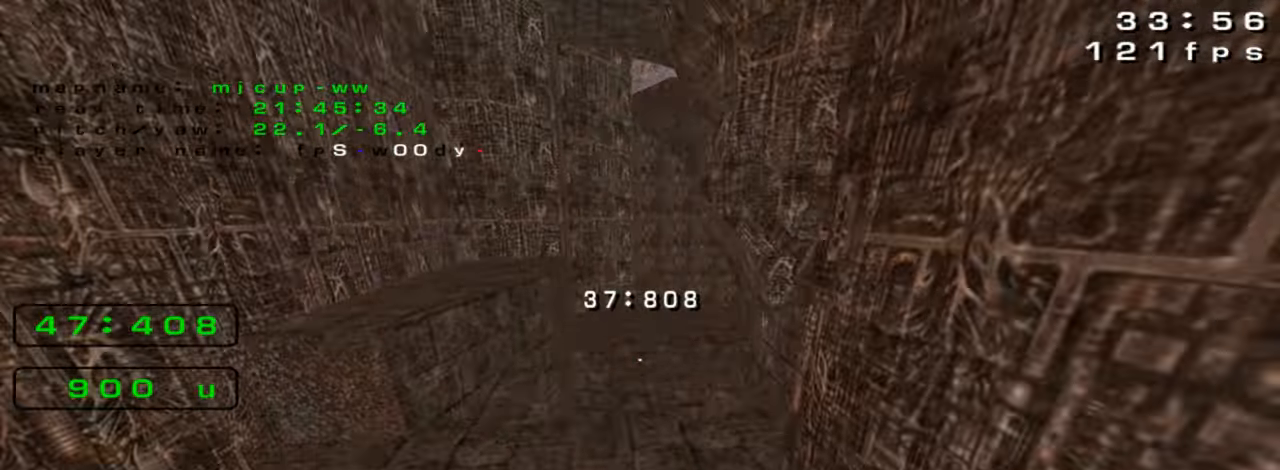
{"keys": ["right", "up"], "events": [[266, "right", "up"], [466, "right", "down"]]}
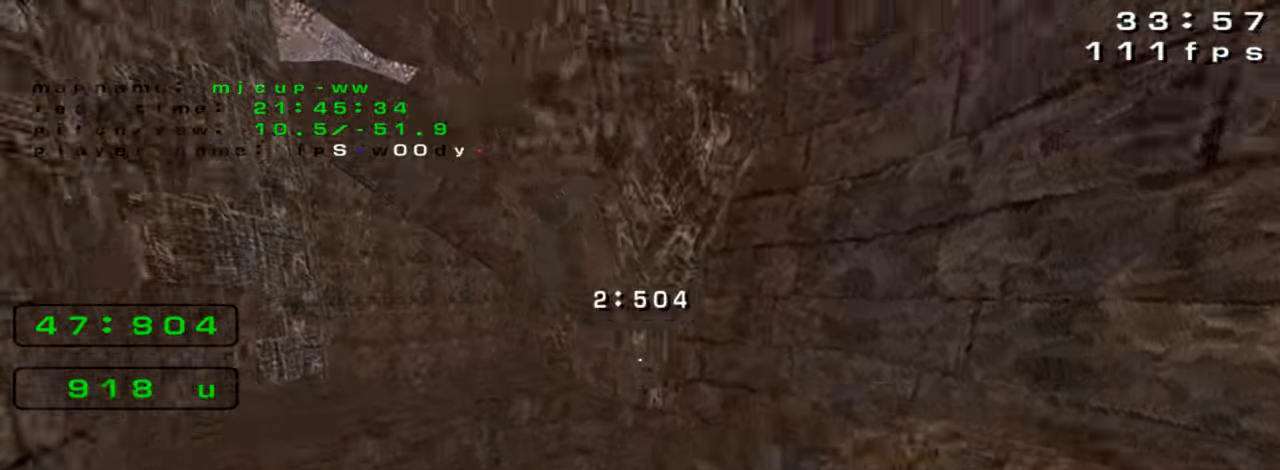
{"keys": ["right", "up"], "events": []}
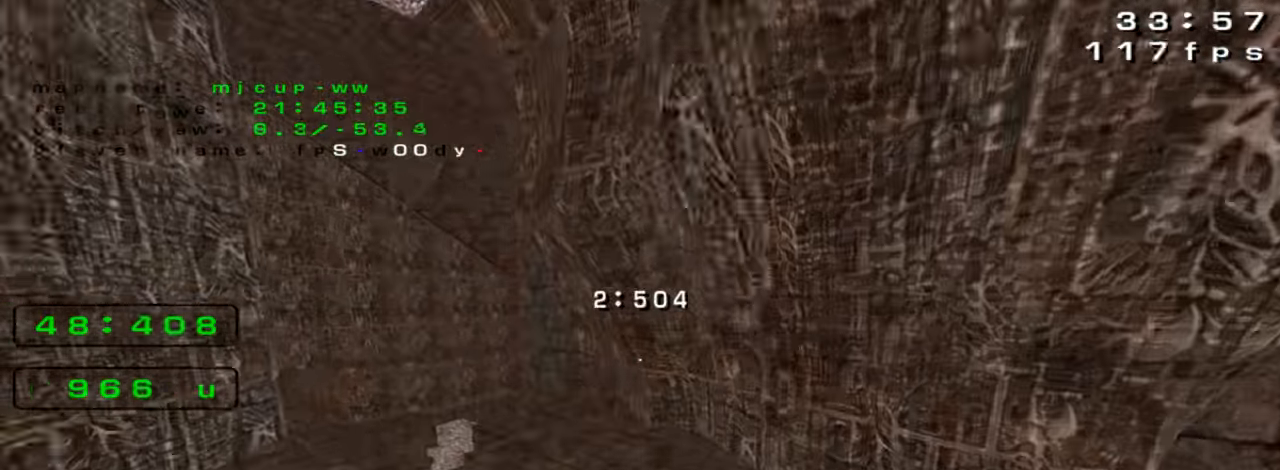
{"keys": ["right", "up"], "events": []}
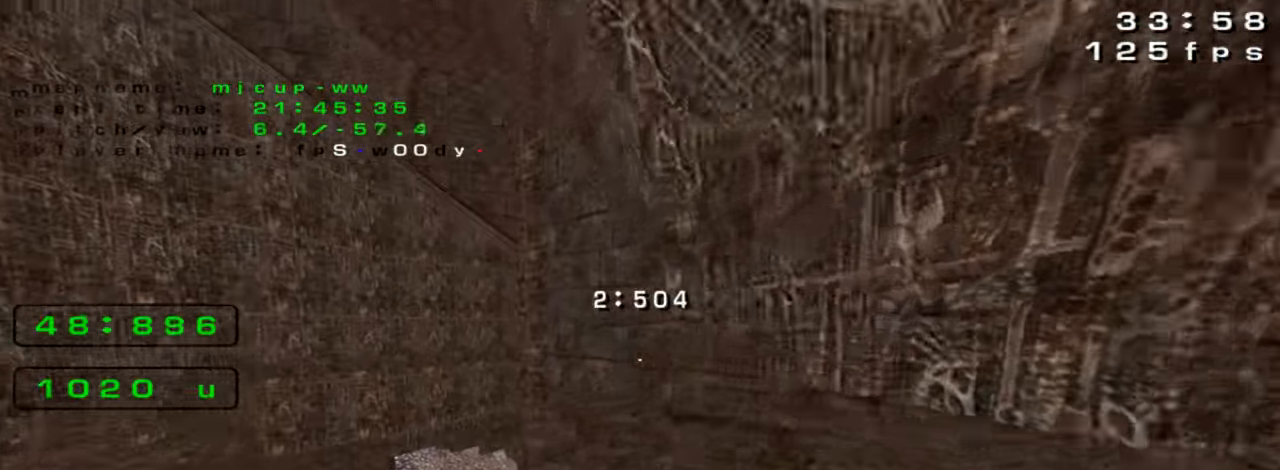
{"keys": ["left", "up"]}